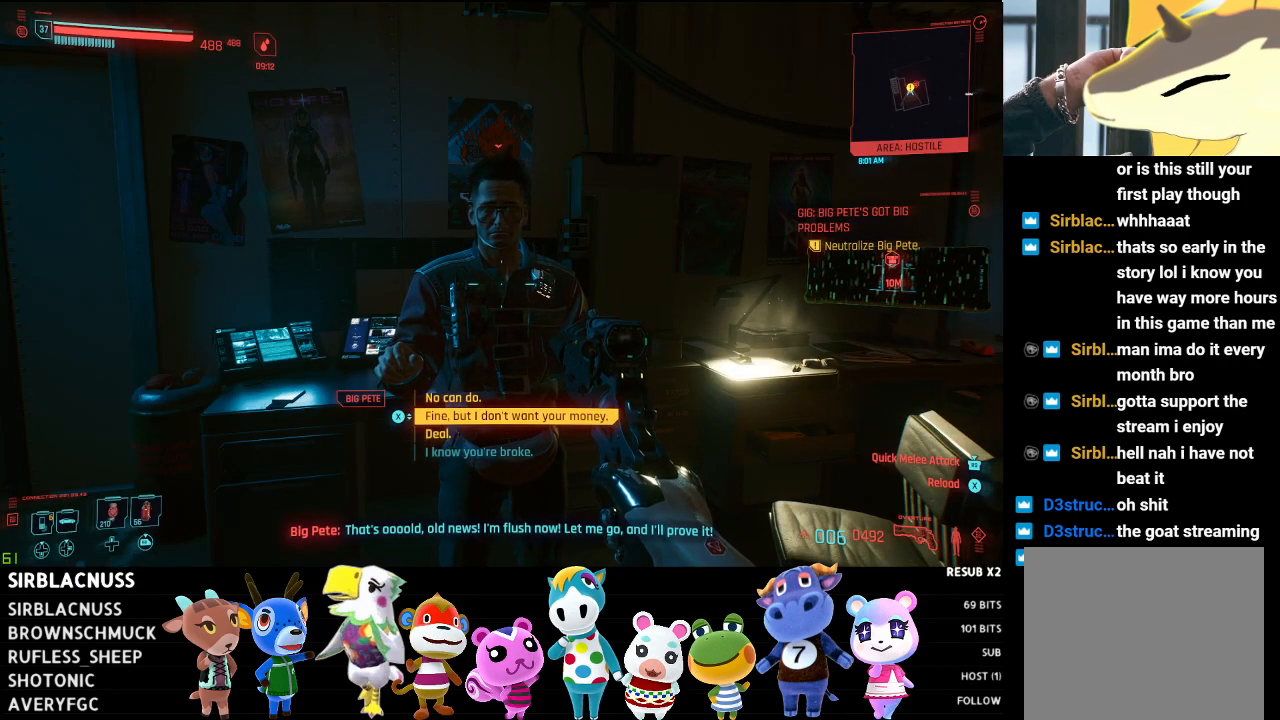
Gameplay with a controller (Xbox layout); each line is a JSON object with the inputs held at the frame after it. "events" lists button and stick changes between this image and that frame as [ms after this image, input, new state], when the widget could be followed in between.
{"buttons": [], "left_stick": "center", "right_stick": "center", "events": [[117, "DPAD_DOWN", "up"], [233, "DPAD_UP", "down"], [350, "DPAD_UP", "up"]]}
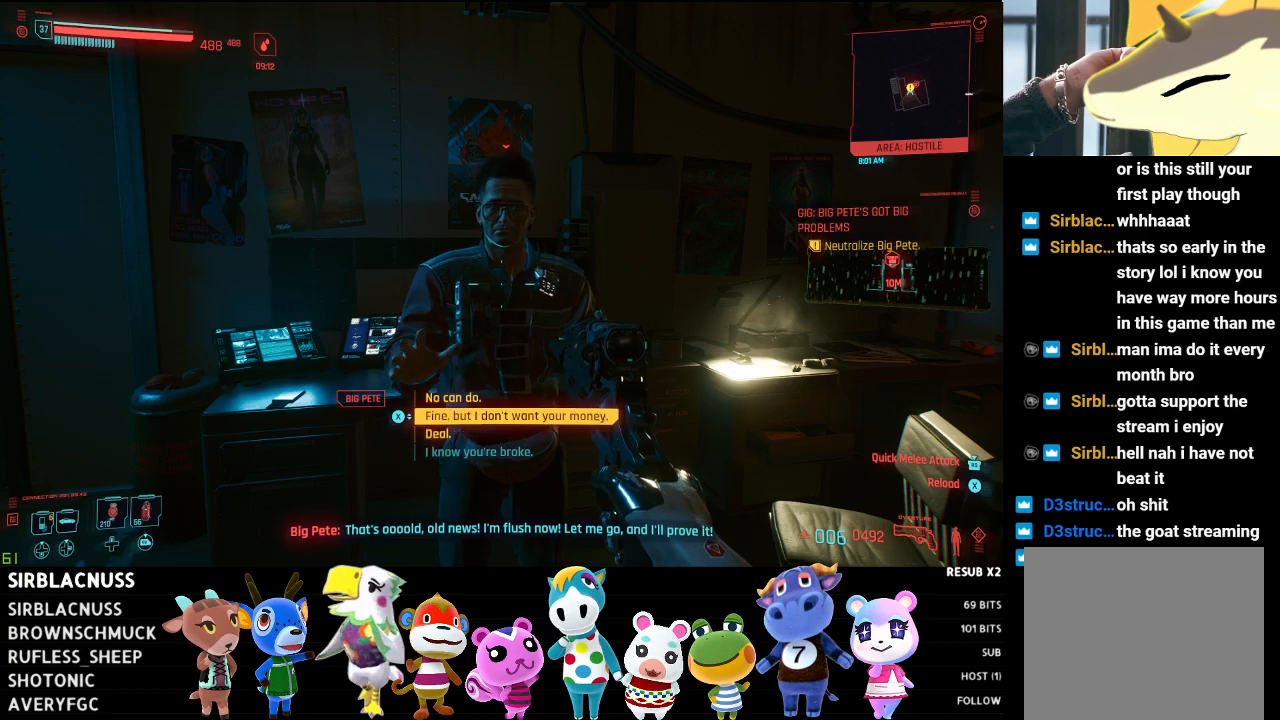
{"buttons": [], "left_stick": "center", "right_stick": "center", "events": []}
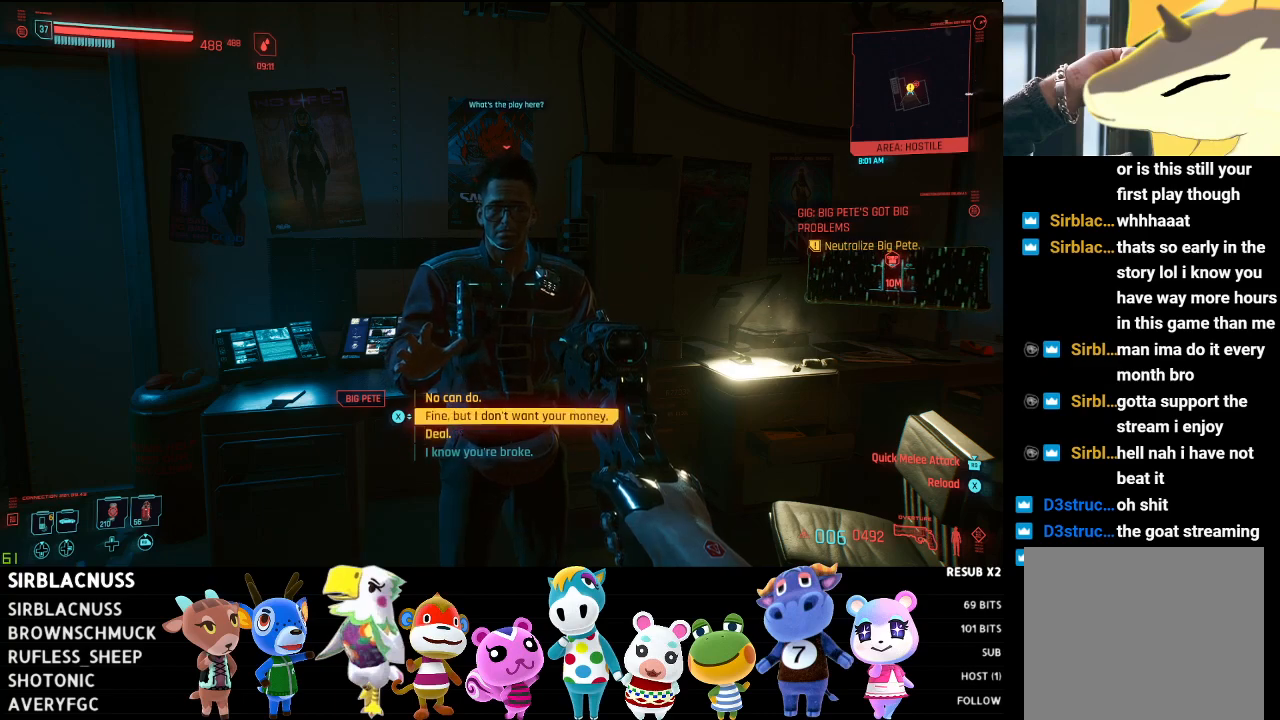
{"buttons": [], "left_stick": "center", "right_stick": "center", "events": []}
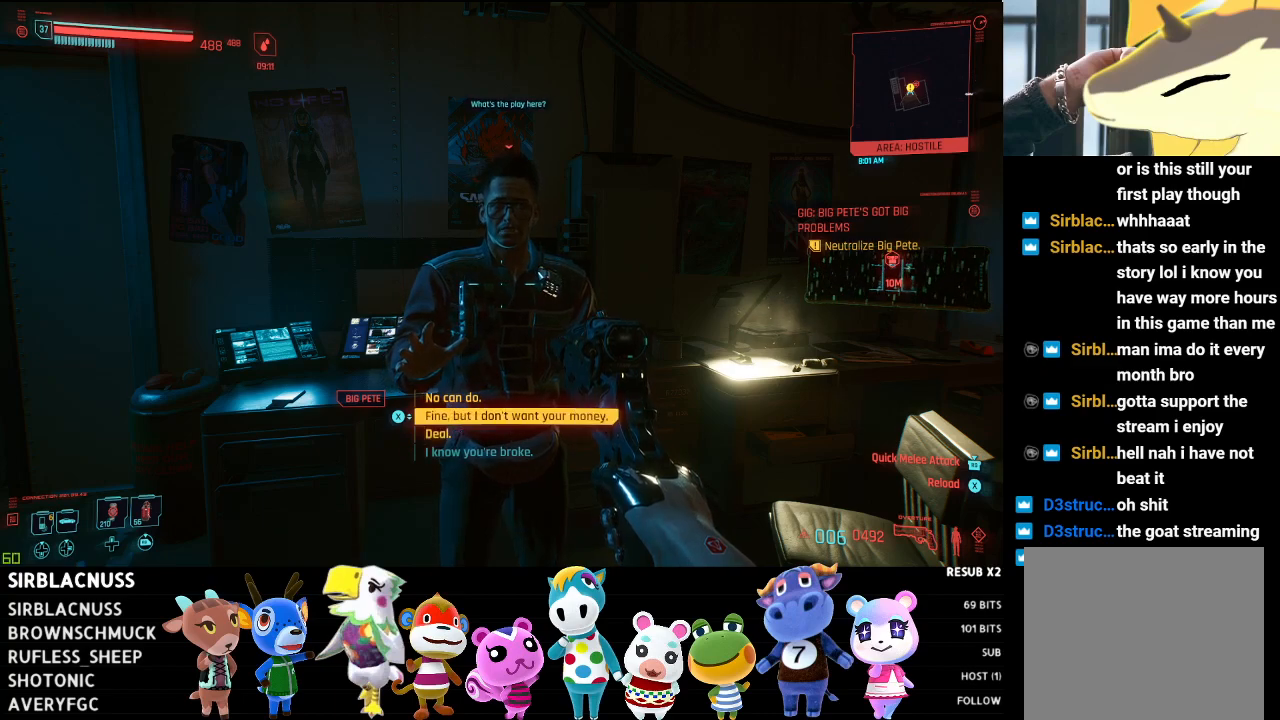
{"buttons": [], "left_stick": "center", "right_stick": "center", "events": []}
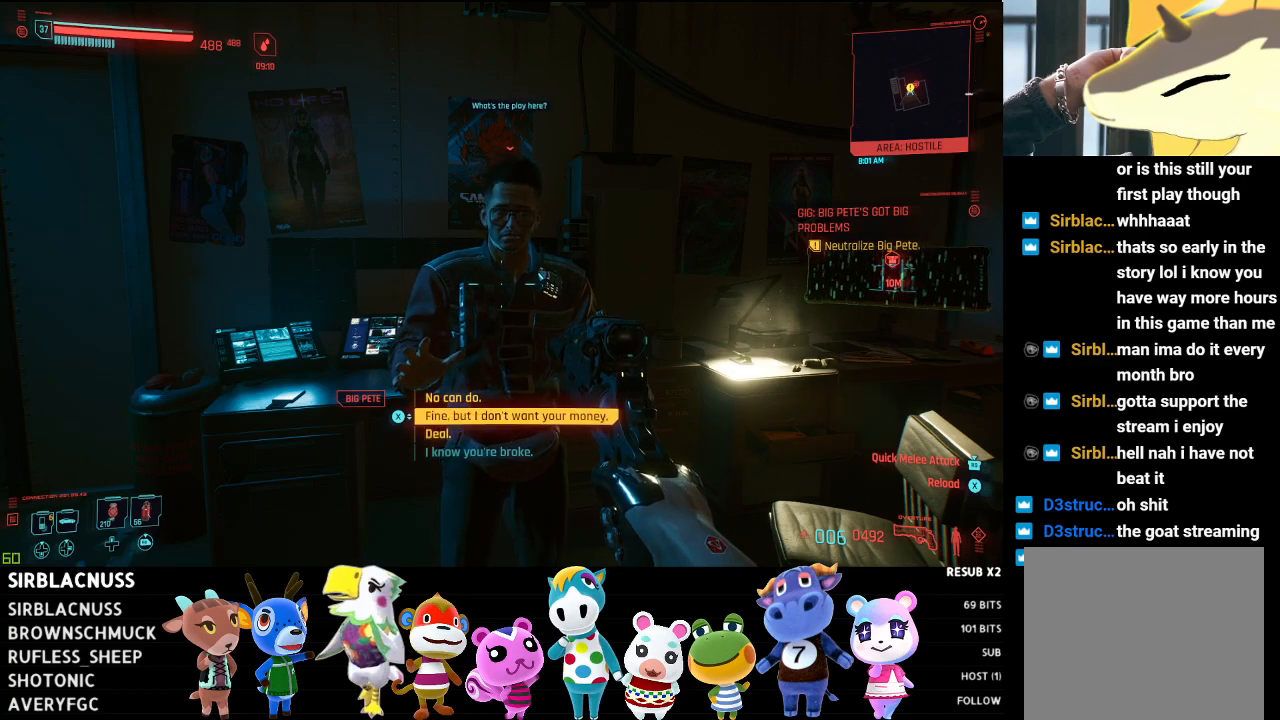
{"buttons": [], "left_stick": "center", "right_stick": "center", "events": [[333, "SELECT", "down"], [450, "SELECT", "up"]]}
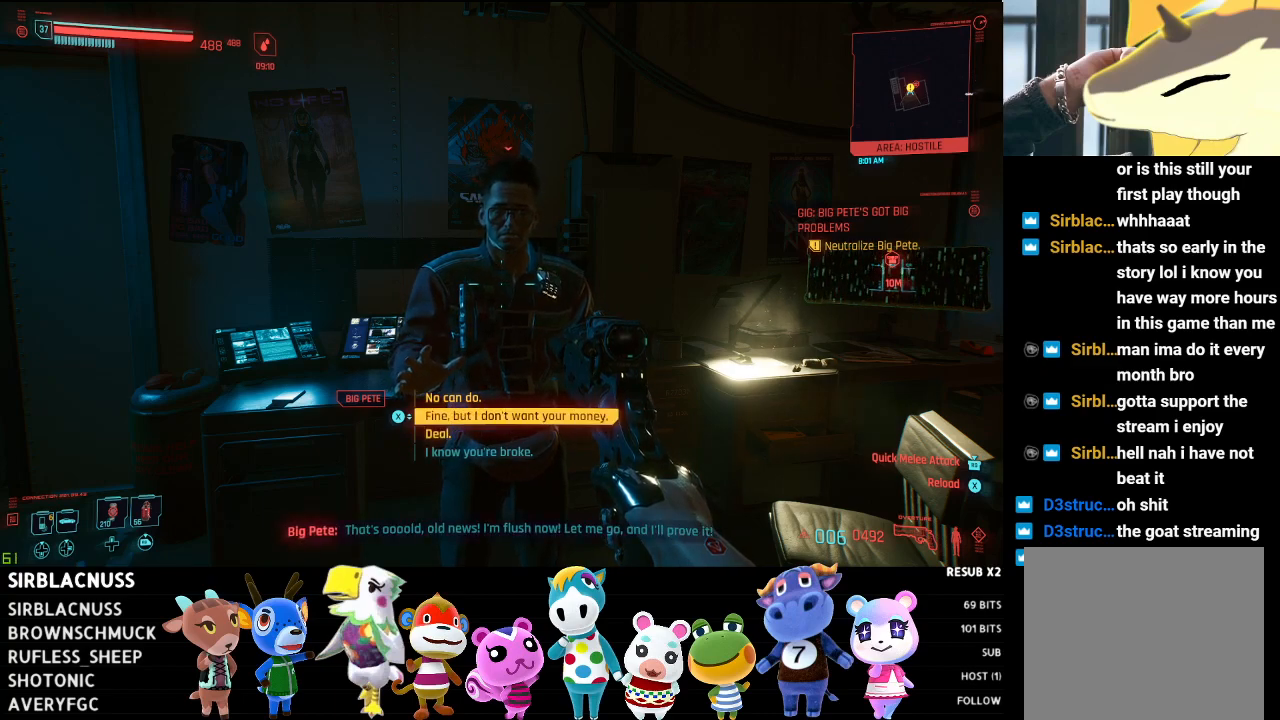
{"buttons": [], "left_stick": "center", "right_stick": "center", "events": []}
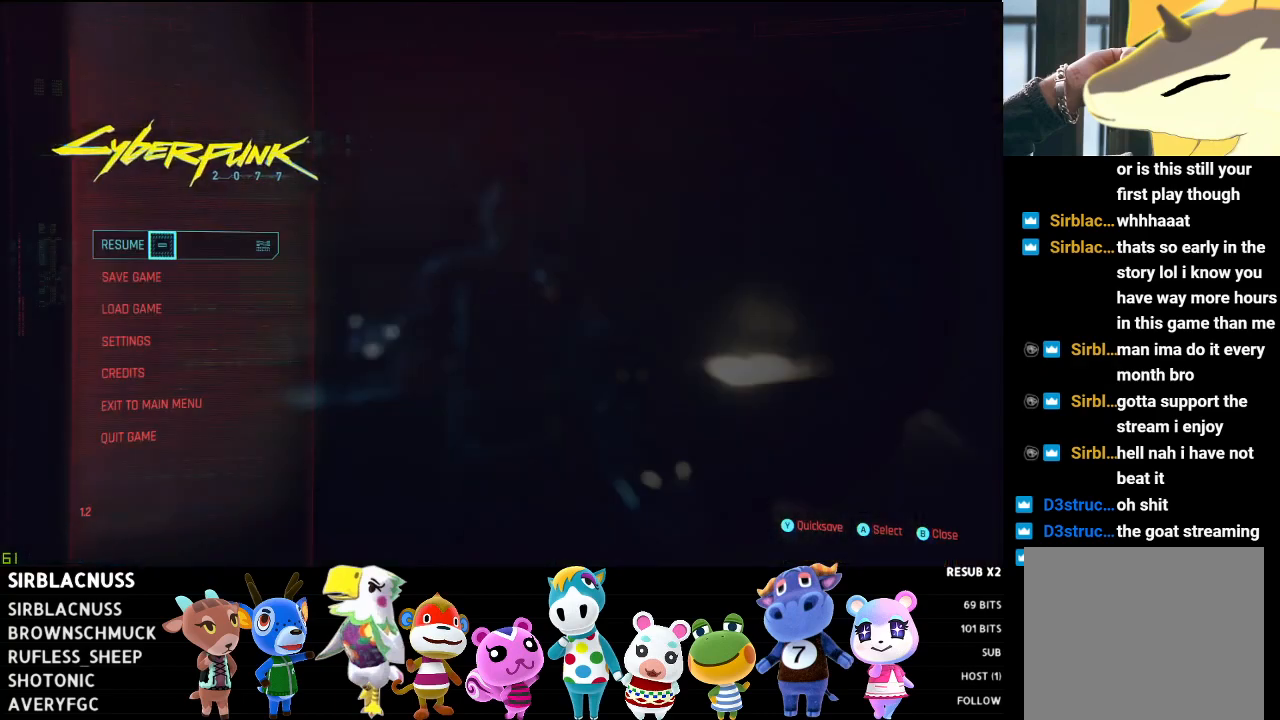
{"buttons": [], "left_stick": "center", "right_stick": "center", "events": [[117, "DPAD_DOWN", "down"], [217, "DPAD_DOWN", "up"], [283, "DPAD_DOWN", "down"], [400, "DPAD_DOWN", "up"]]}
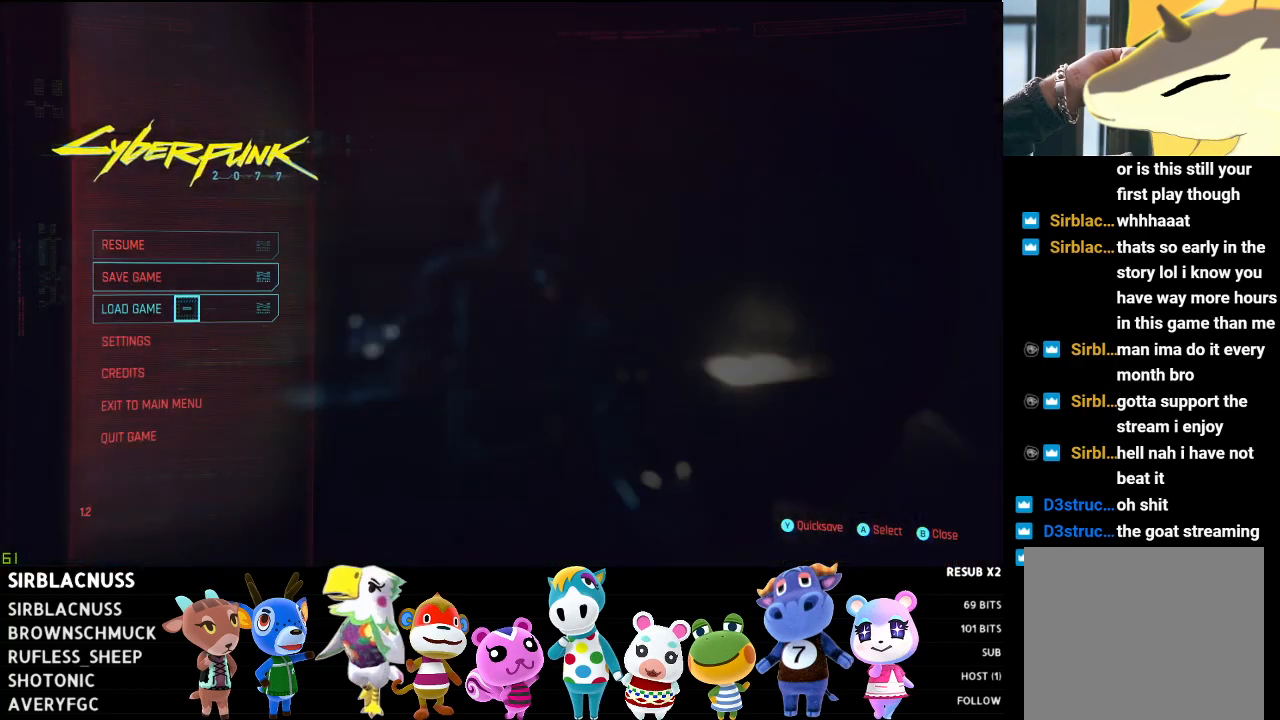
{"buttons": [], "left_stick": "center", "right_stick": "center", "events": [[83, "A", "down"], [167, "A", "up"]]}
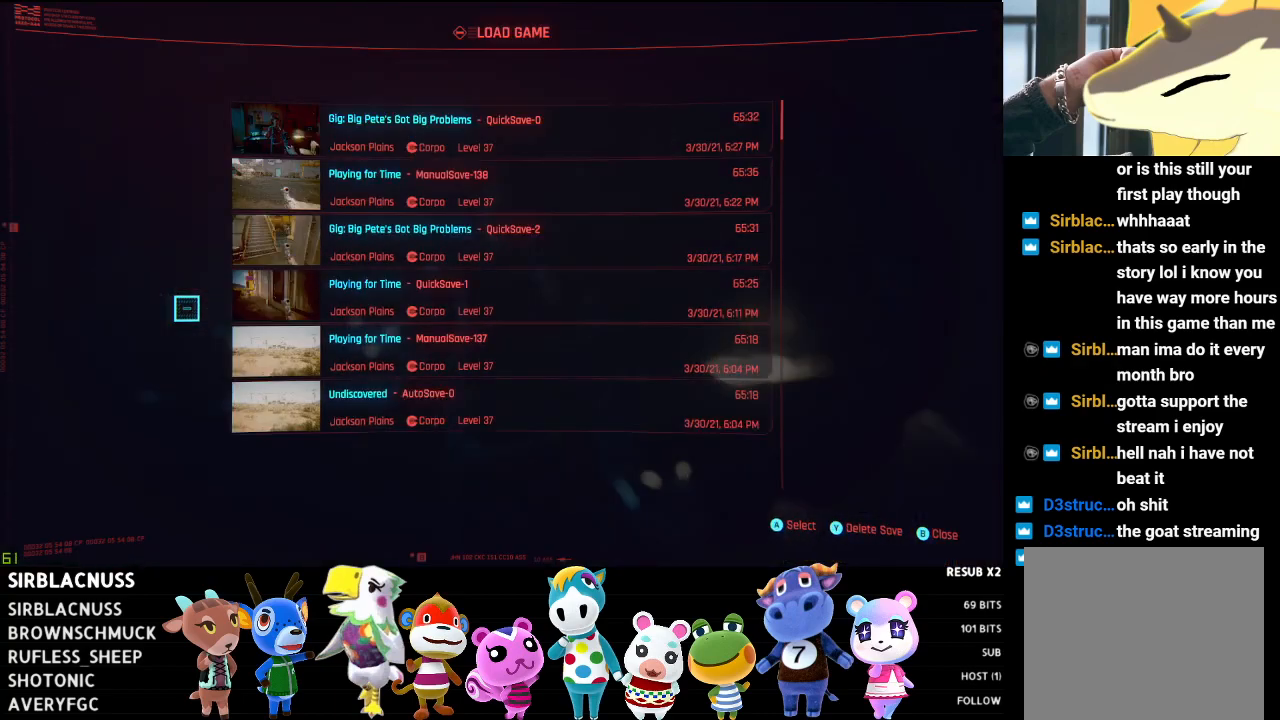
{"buttons": ["DPAD_UP"], "left_stick": "center", "right_stick": "center", "events": [[417, "DPAD_UP", "down"]]}
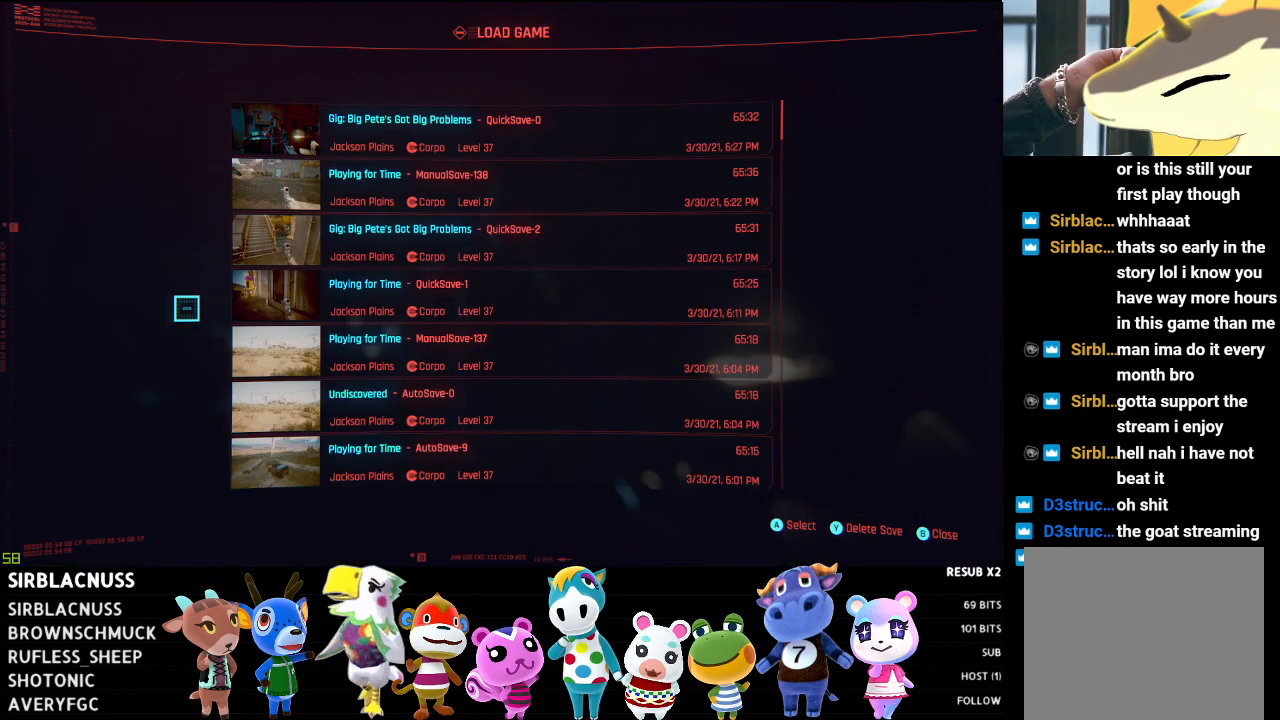
{"buttons": [], "left_stick": "center", "right_stick": "center", "events": [[67, "DPAD_UP", "up"]]}
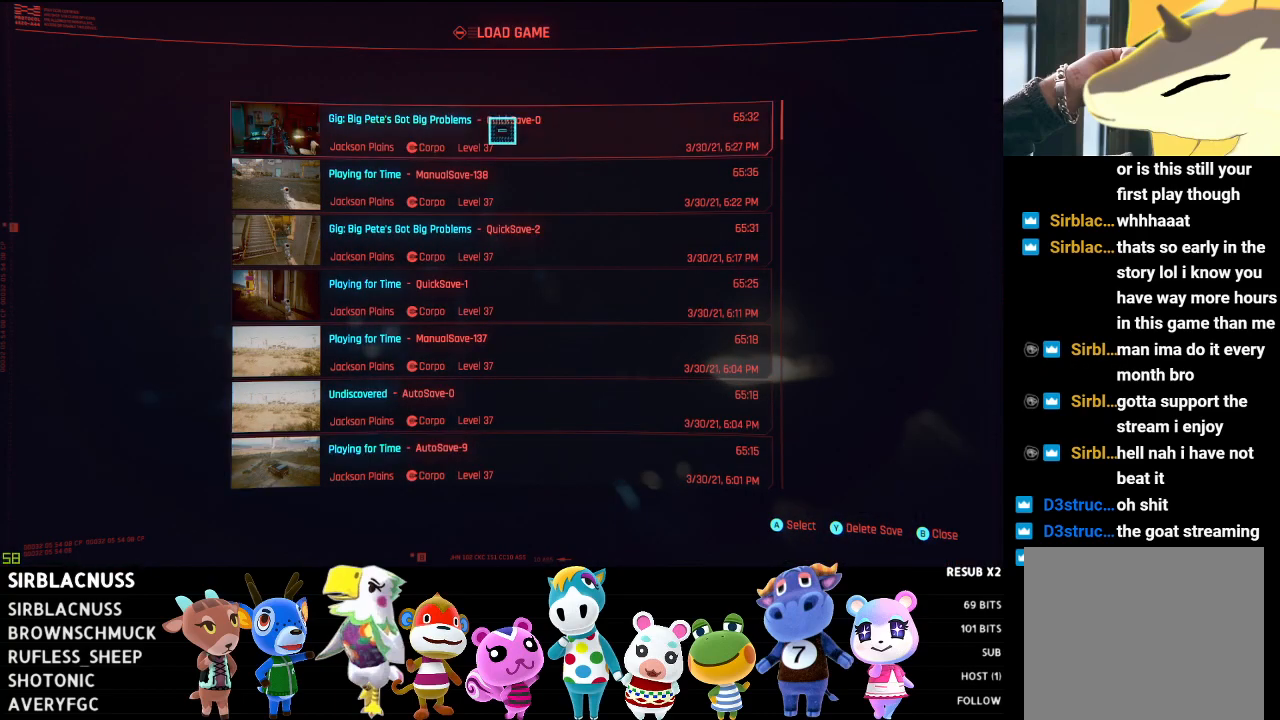
{"buttons": [], "left_stick": "center", "right_stick": "center", "events": [[233, "DPAD_DOWN", "down"], [350, "DPAD_DOWN", "up"]]}
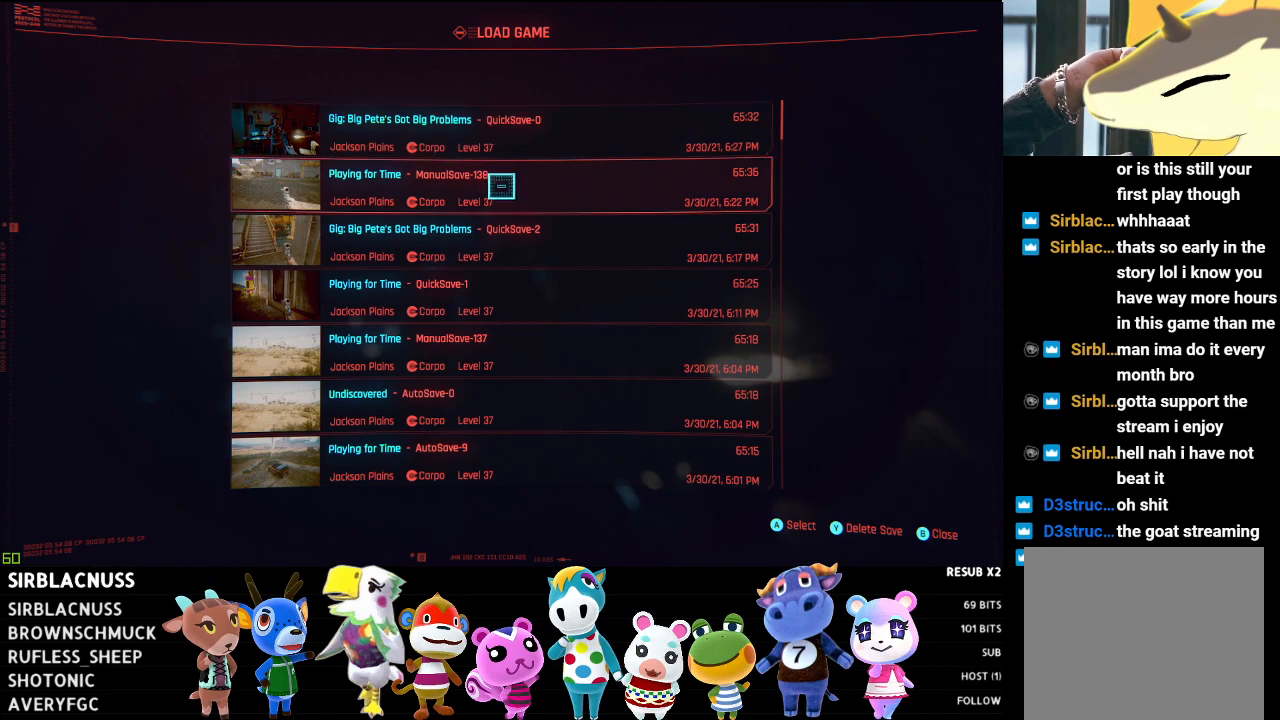
{"buttons": [], "left_stick": "center", "right_stick": "center", "events": [[117, "B", "down"], [217, "B", "up"]]}
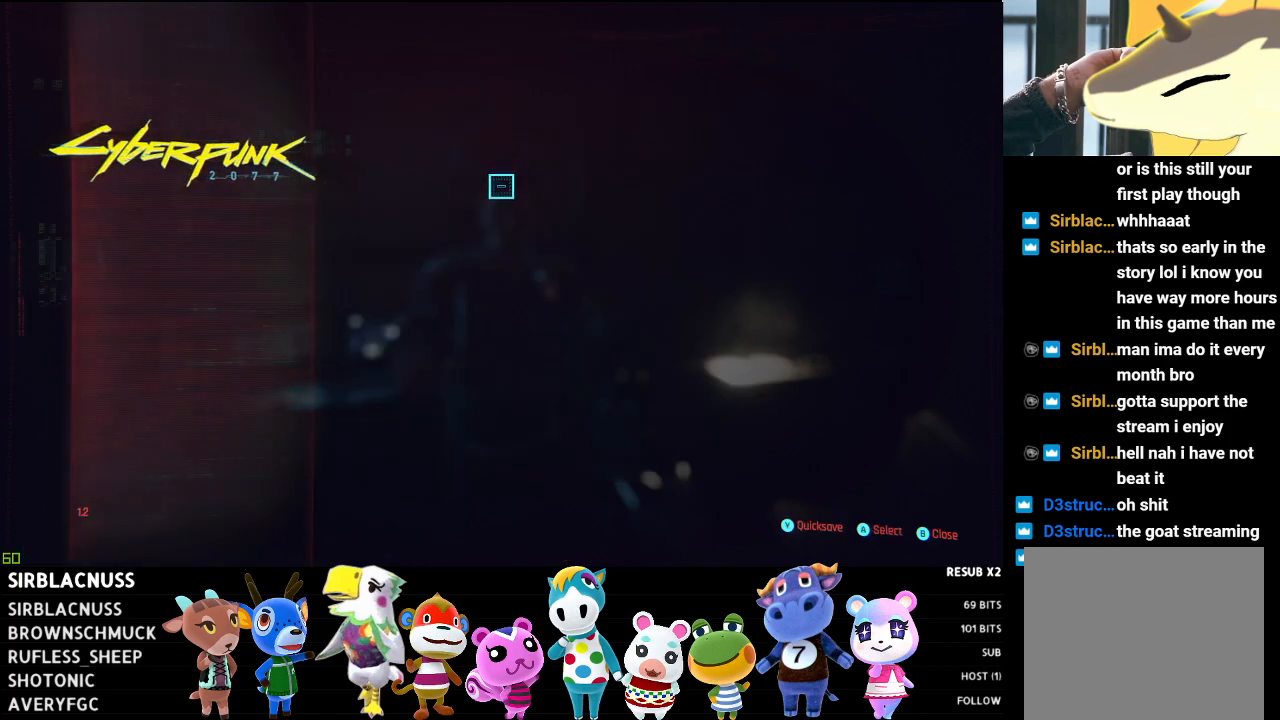
{"buttons": [], "left_stick": "center", "right_stick": "center", "events": []}
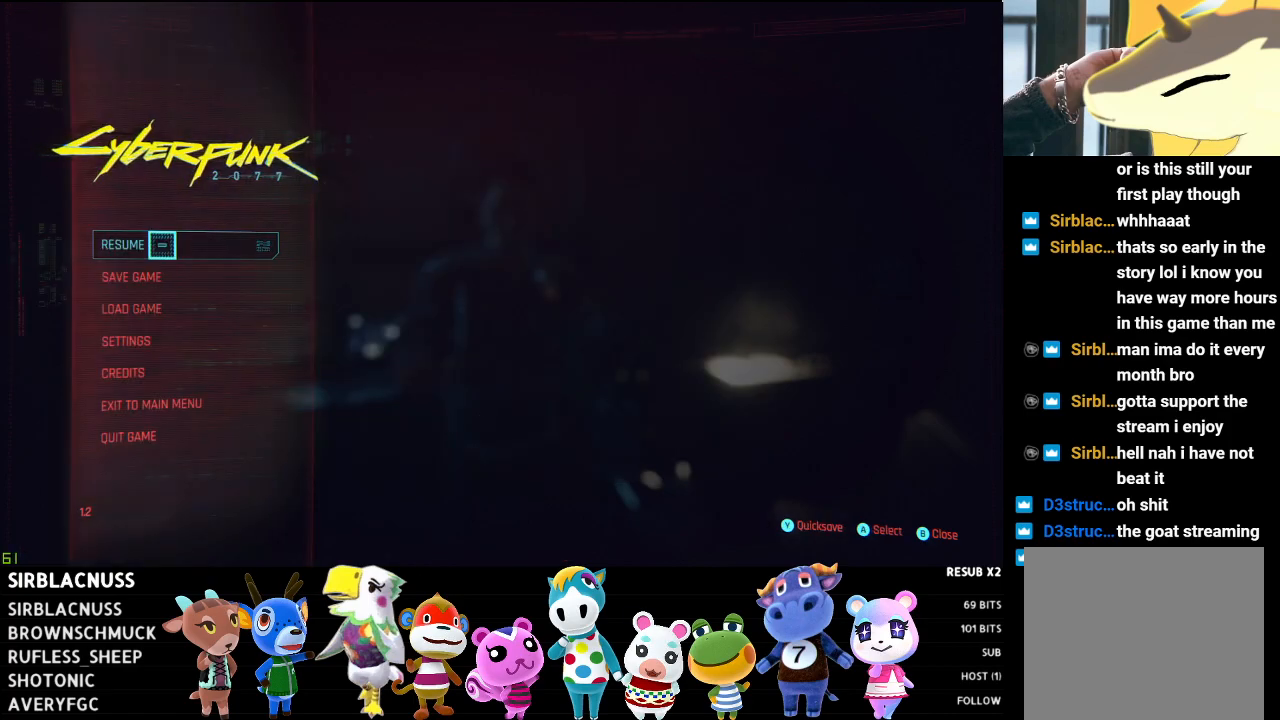
{"buttons": [], "left_stick": "center", "right_stick": "center", "events": []}
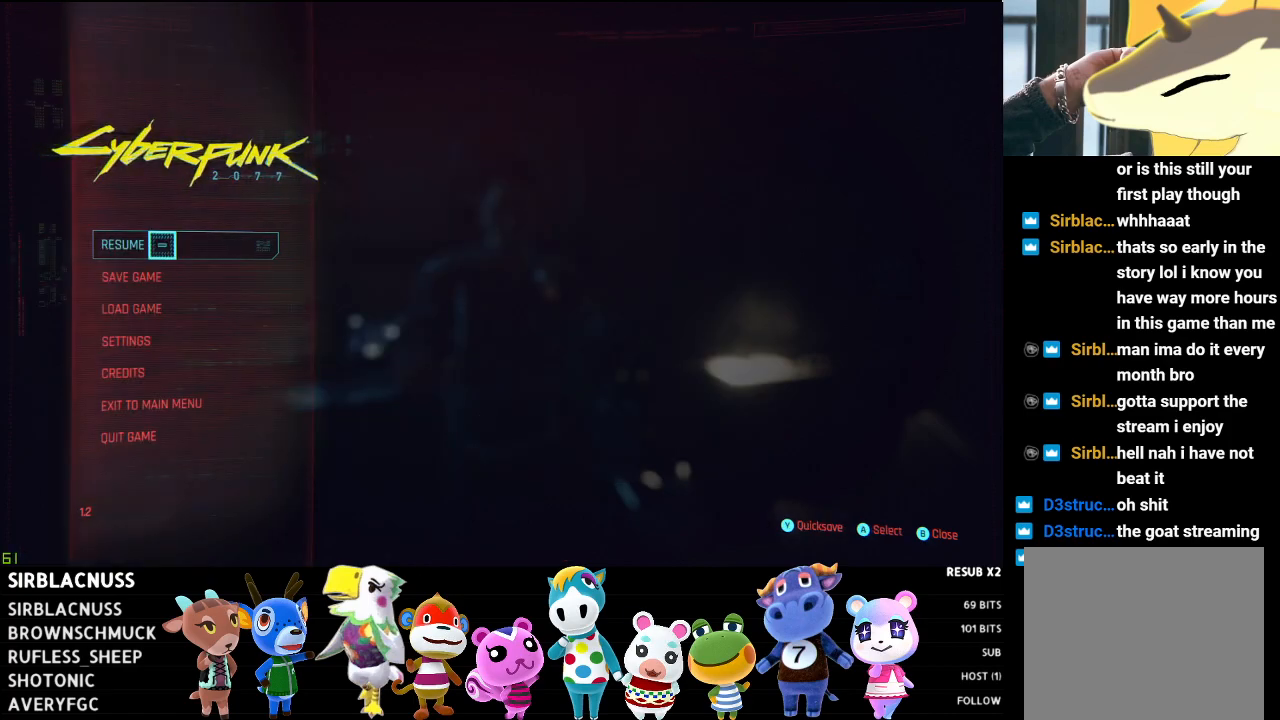
{"buttons": [], "left_stick": "center", "right_stick": "center", "events": []}
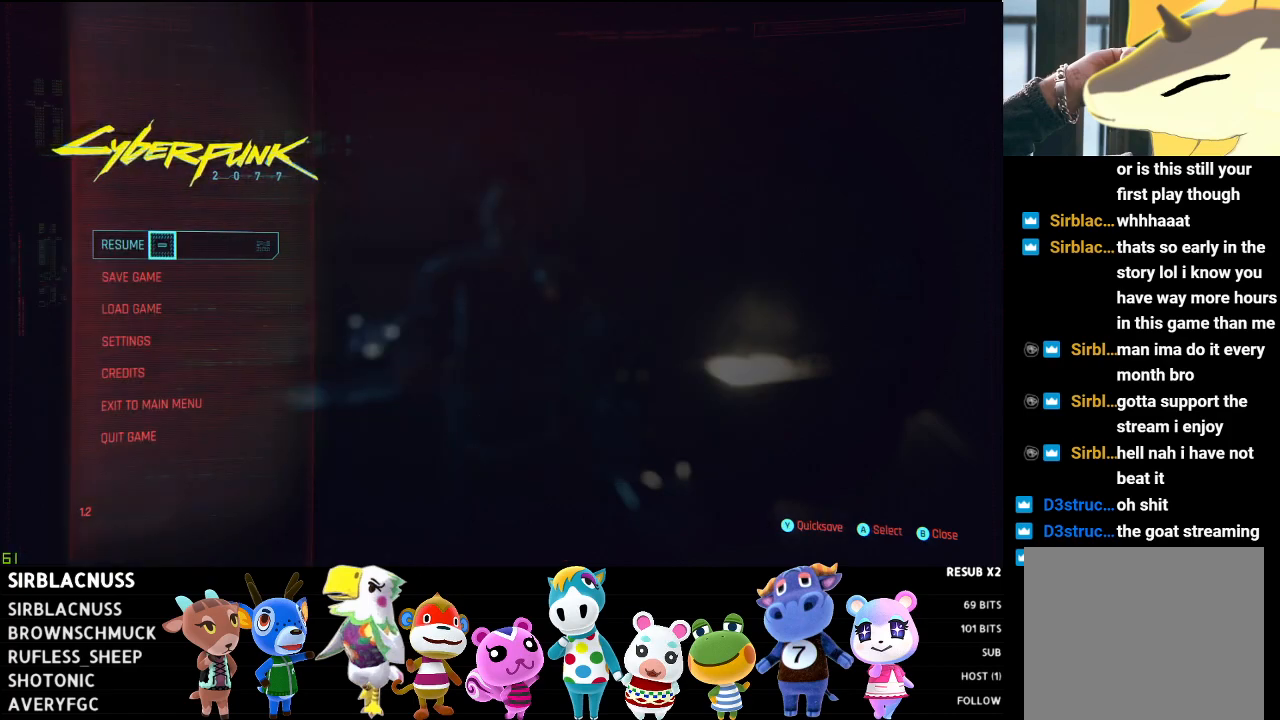
{"buttons": [], "left_stick": "center", "right_stick": "center", "events": [[283, "B", "down"], [350, "B", "up"]]}
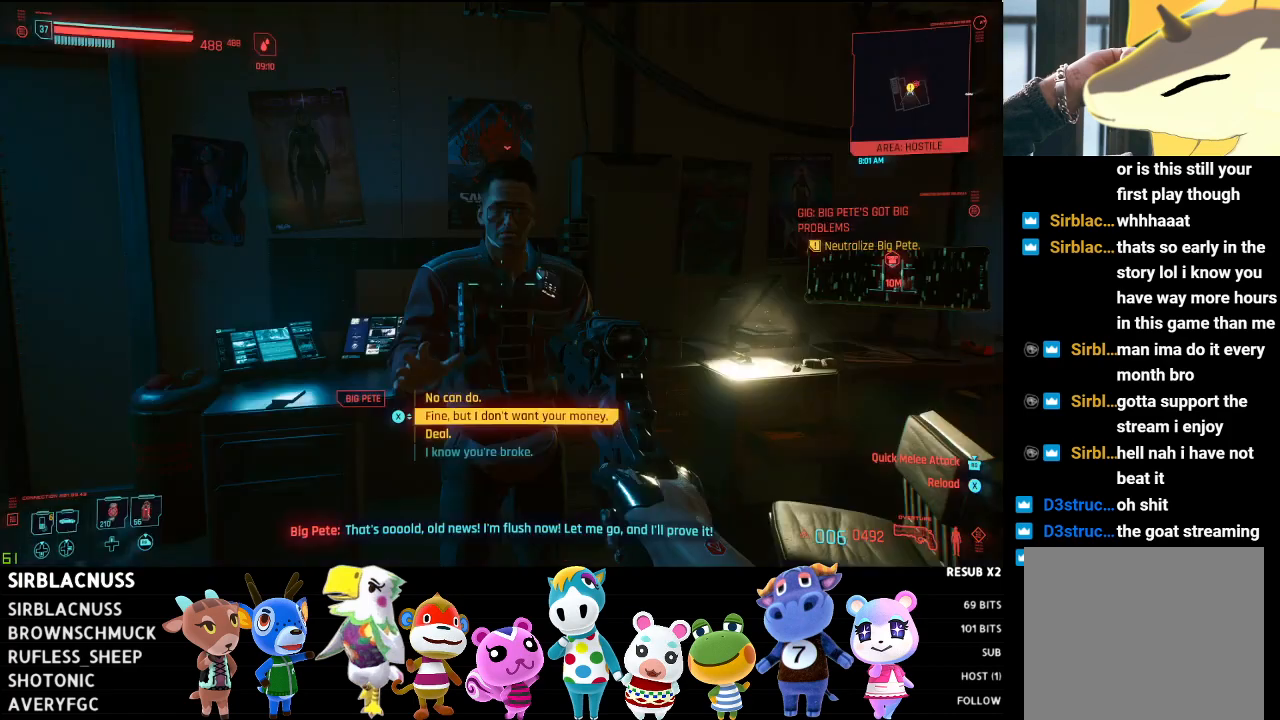
{"buttons": [], "left_stick": "center", "right_stick": "center", "events": []}
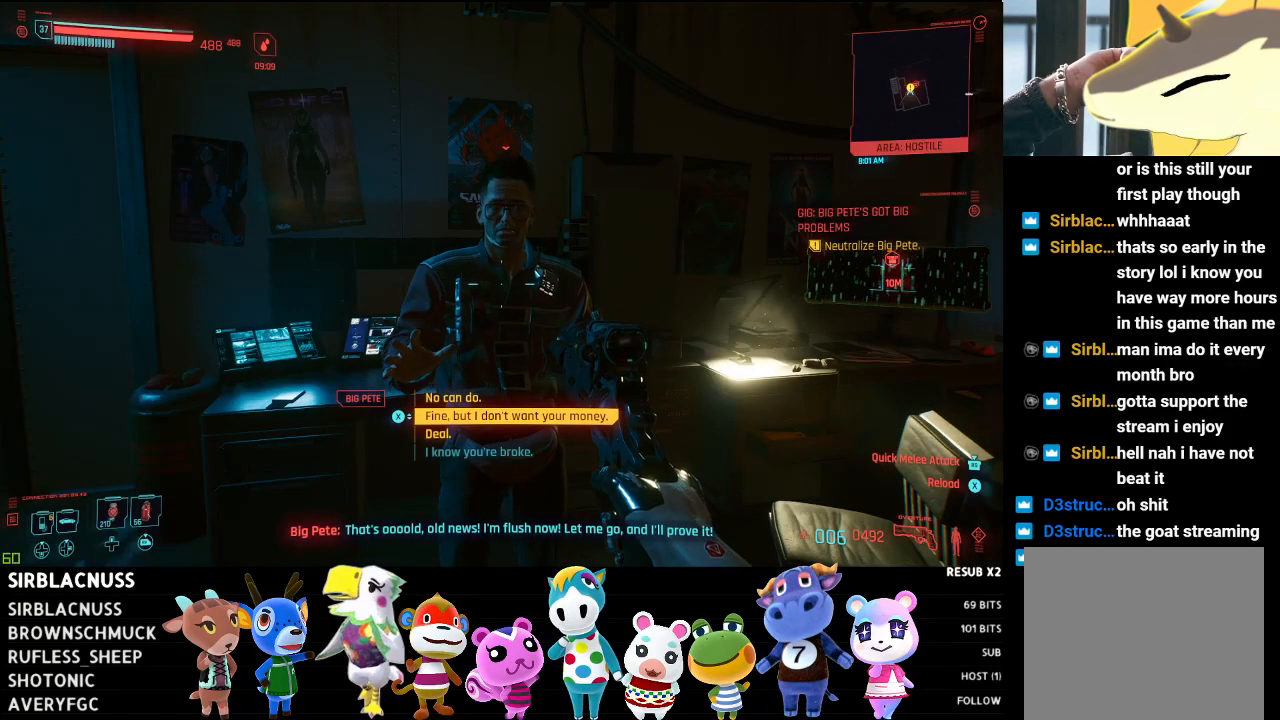
{"buttons": [], "left_stick": "center", "right_stick": "center", "events": [[100, "DPAD_DOWN", "down"], [200, "DPAD_DOWN", "up"], [333, "DPAD_UP", "down"], [467, "DPAD_UP", "up"]]}
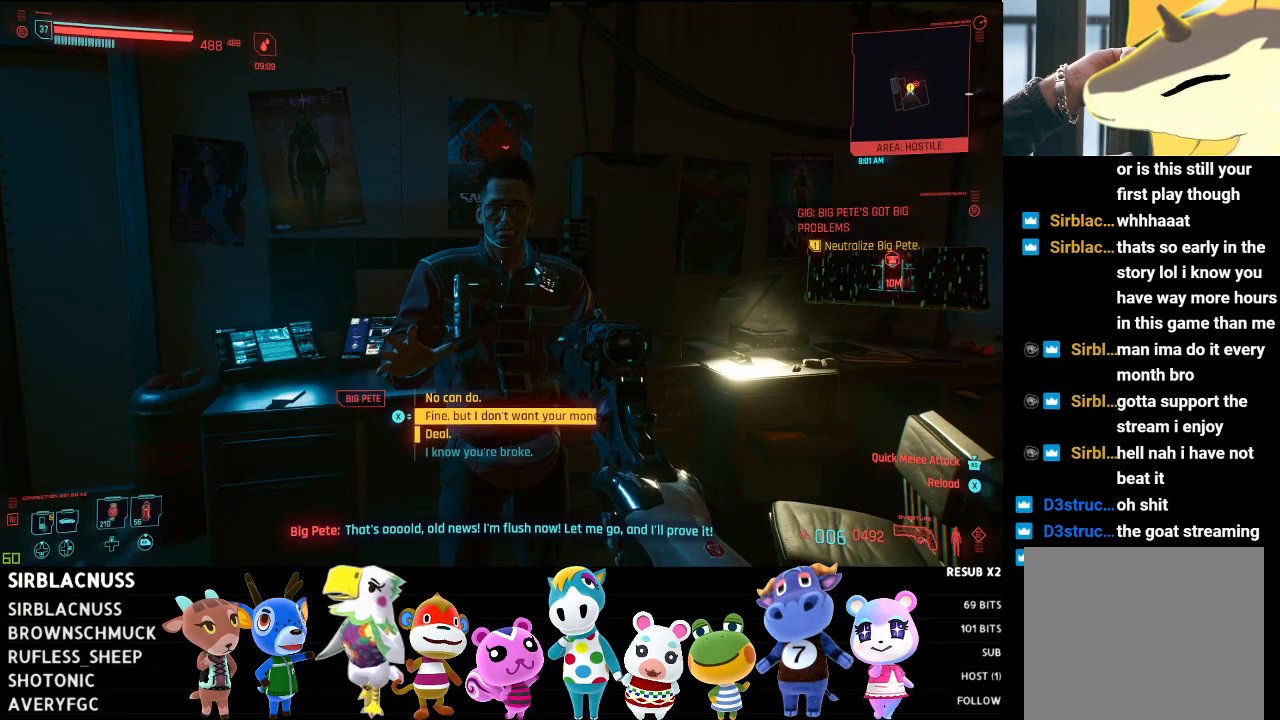
{"buttons": [], "left_stick": "center", "right_stick": "center", "events": [[83, "X", "down"], [217, "X", "up"]]}
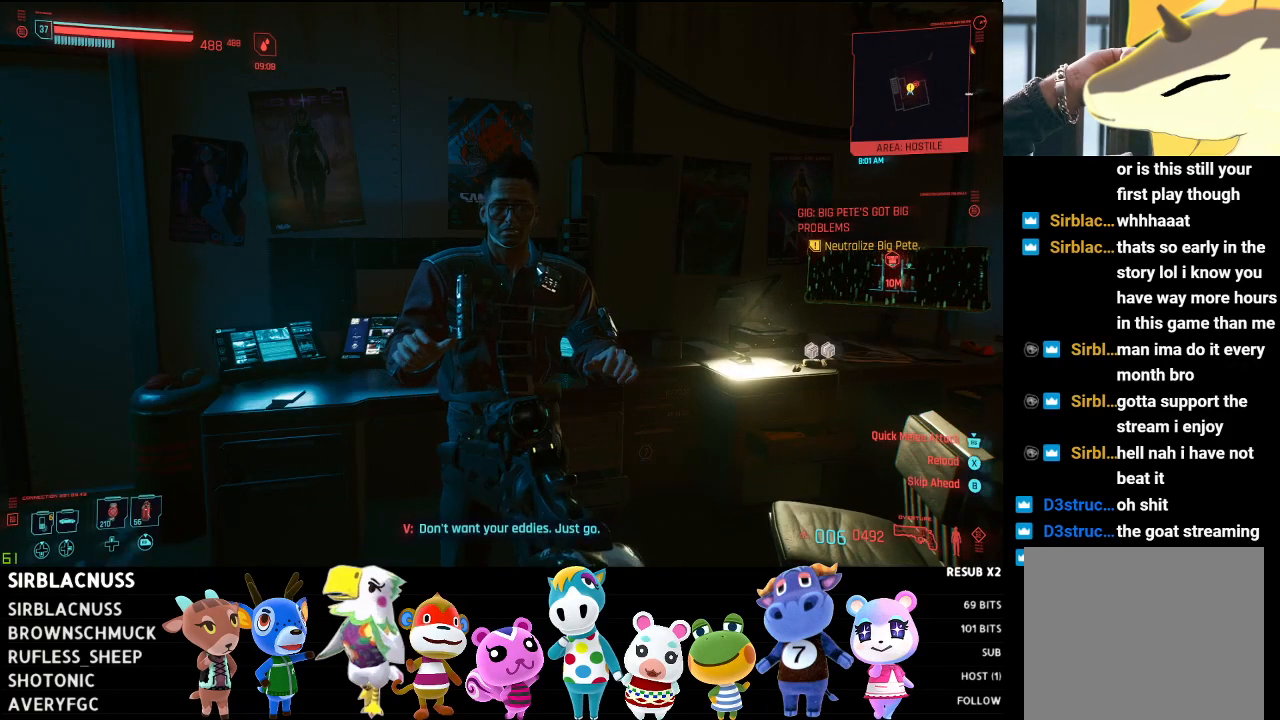
{"buttons": [], "left_stick": "center", "right_stick": "center", "events": []}
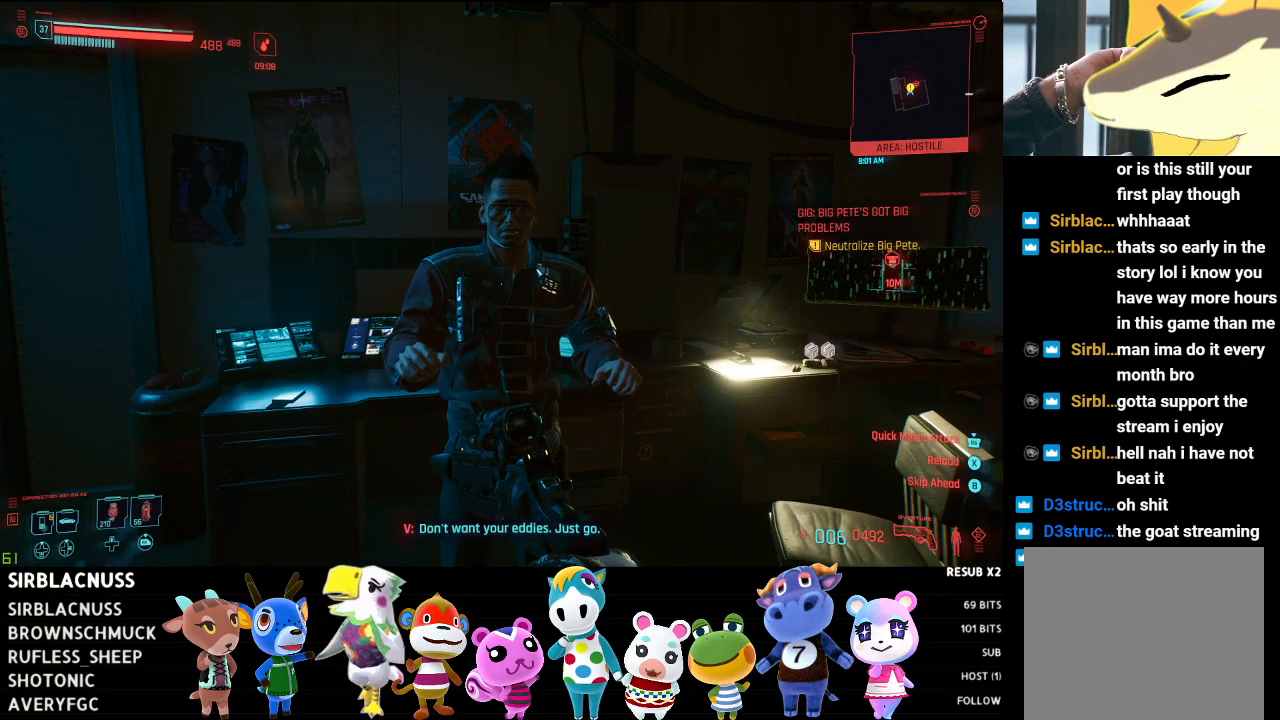
{"buttons": [], "left_stick": "center", "right_stick": "center", "events": []}
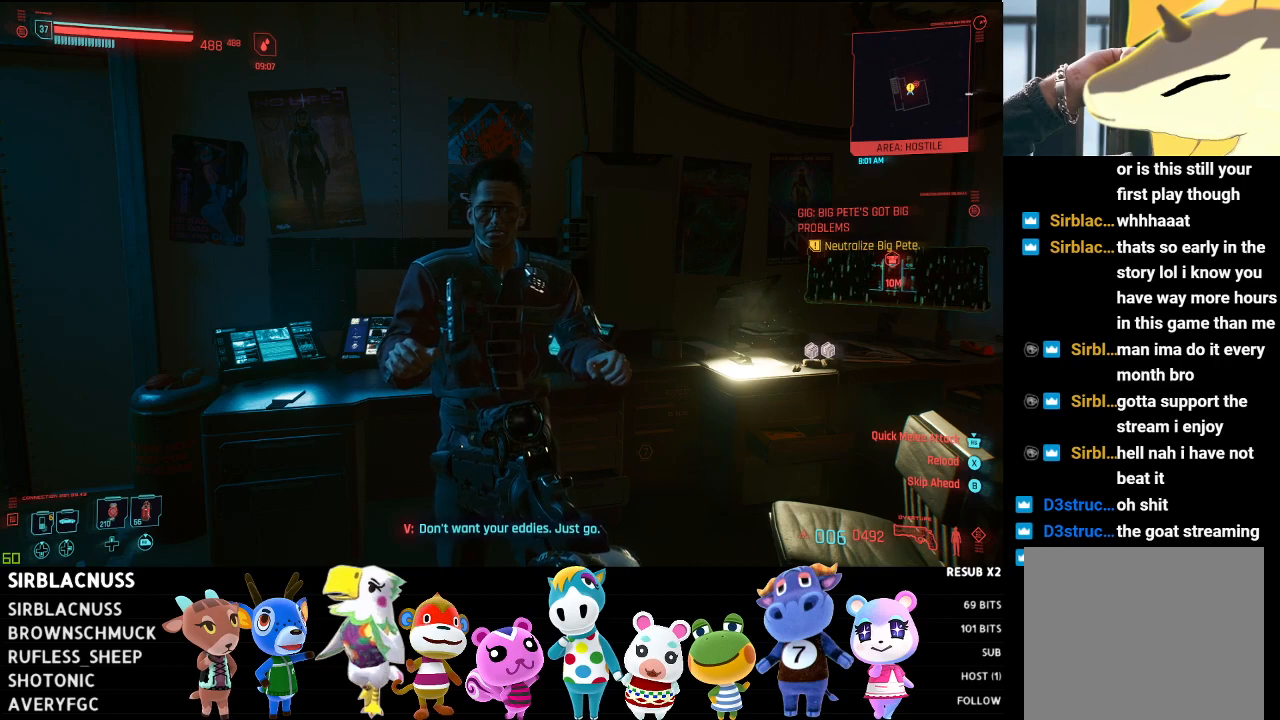
{"buttons": [], "left_stick": "center", "right_stick": "center", "events": []}
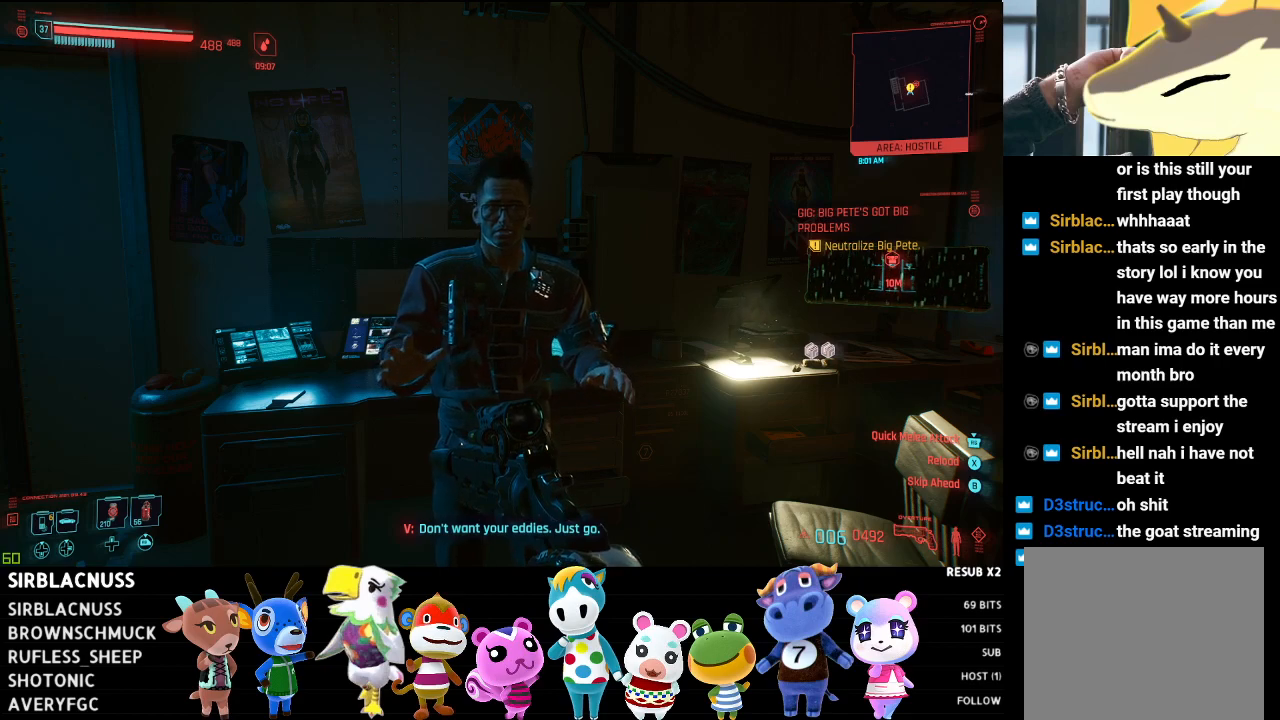
{"buttons": [], "left_stick": "center", "right_stick": "center", "events": []}
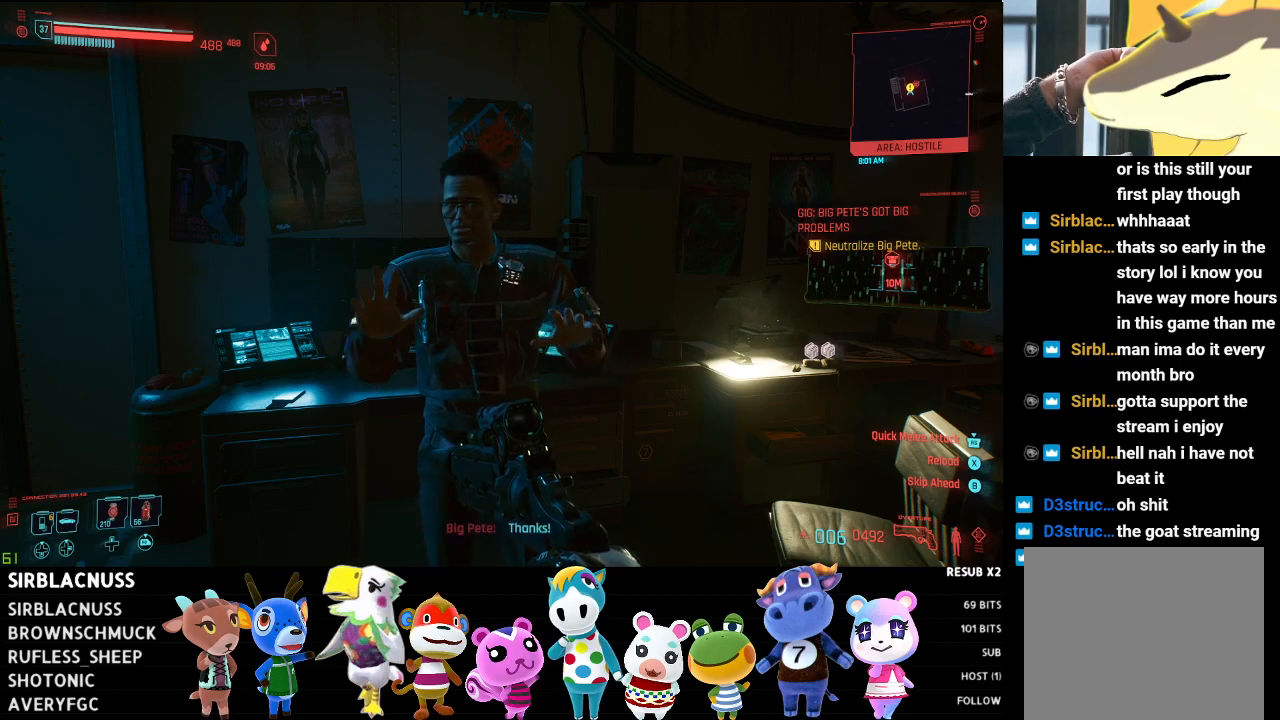
{"buttons": [], "left_stick": "center", "right_stick": "center", "events": []}
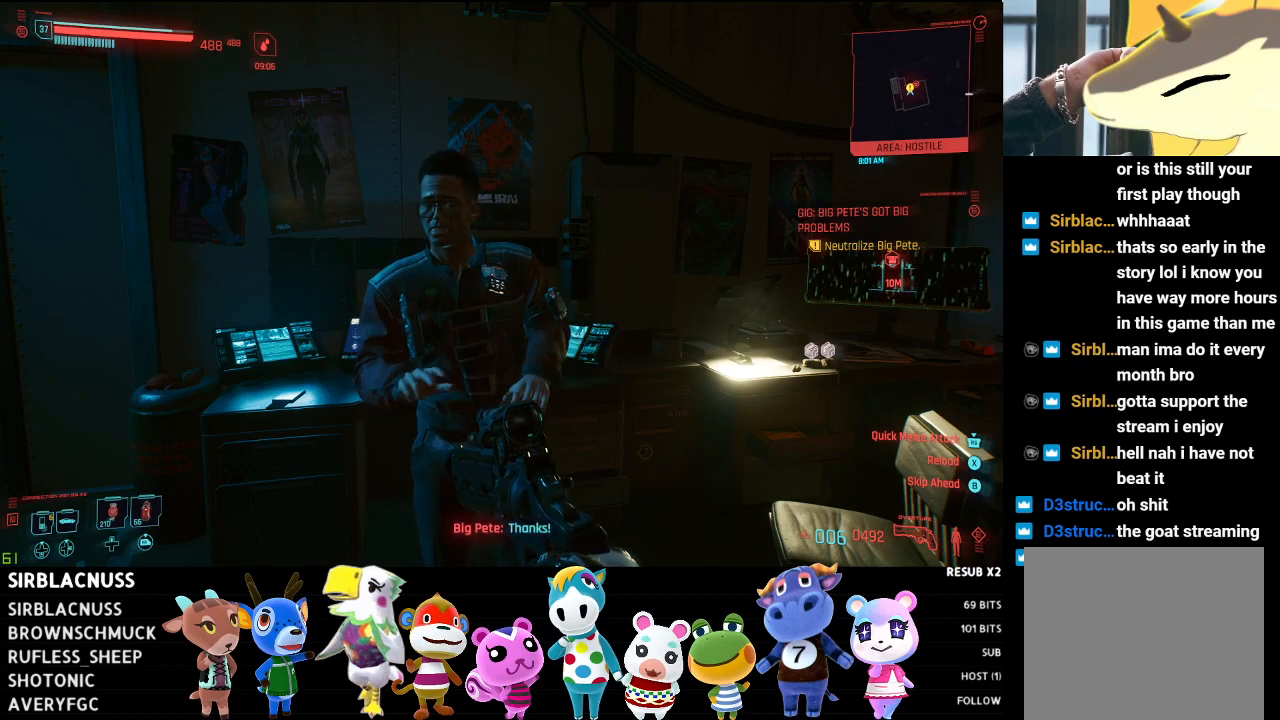
{"buttons": [], "left_stick": "center", "right_stick": "center", "events": []}
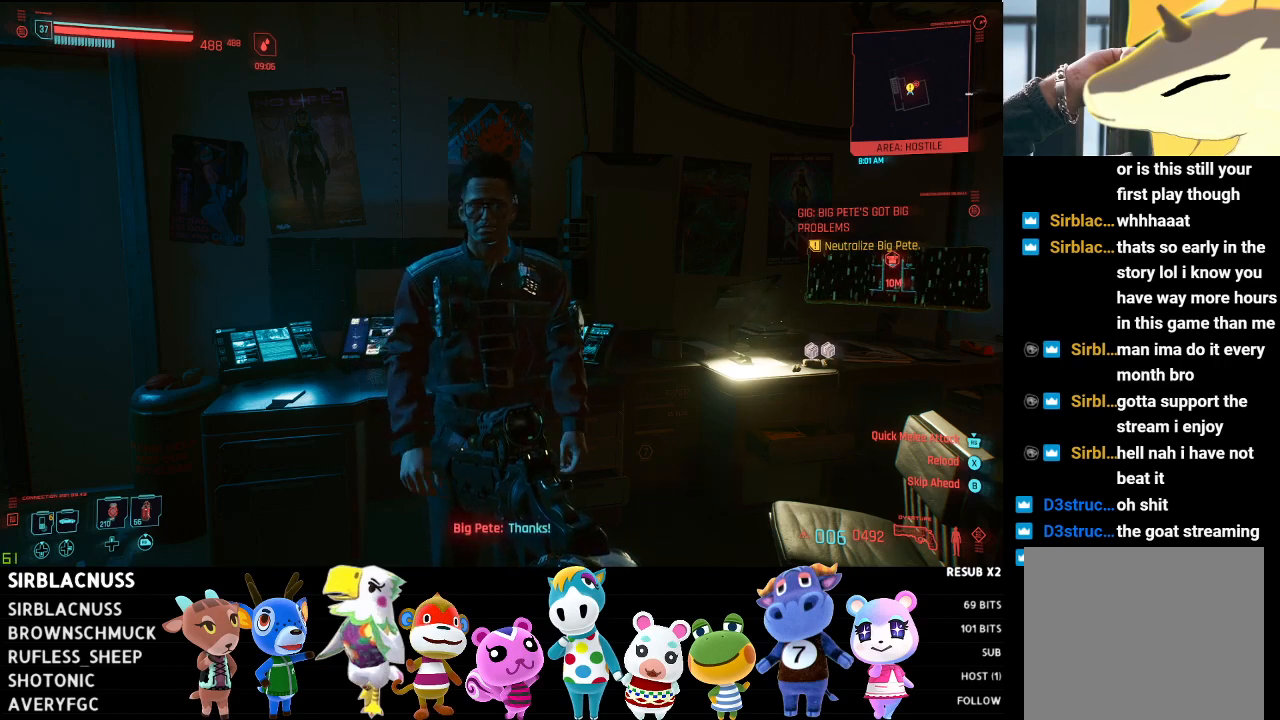
{"buttons": [], "left_stick": "center", "right_stick": "center", "events": []}